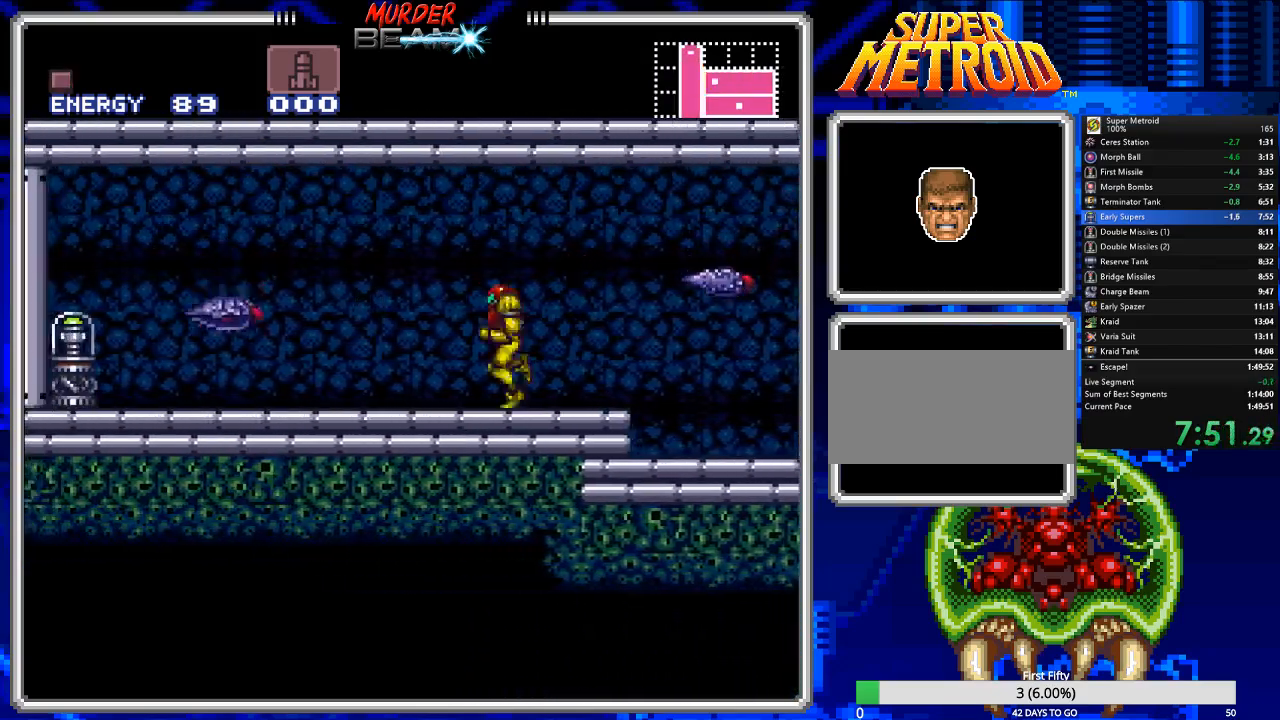
Gameplay with a controller (Nintendo layout); each line is a JSON object with the inputs held at the frame after it. "events" lists button and stick changes between this image and that frame as [ms after this image, input, new state], when the widget could be followed in between. Not read: L3 R3 SELECT.
{"buttons": ["B", "DPAD_LEFT"], "events": [[17, "X", "up"], [83, "X", "down"], [183, "X", "up"], [250, "X", "down"], [317, "X", "up"], [383, "X", "down"], [483, "X", "up"]]}
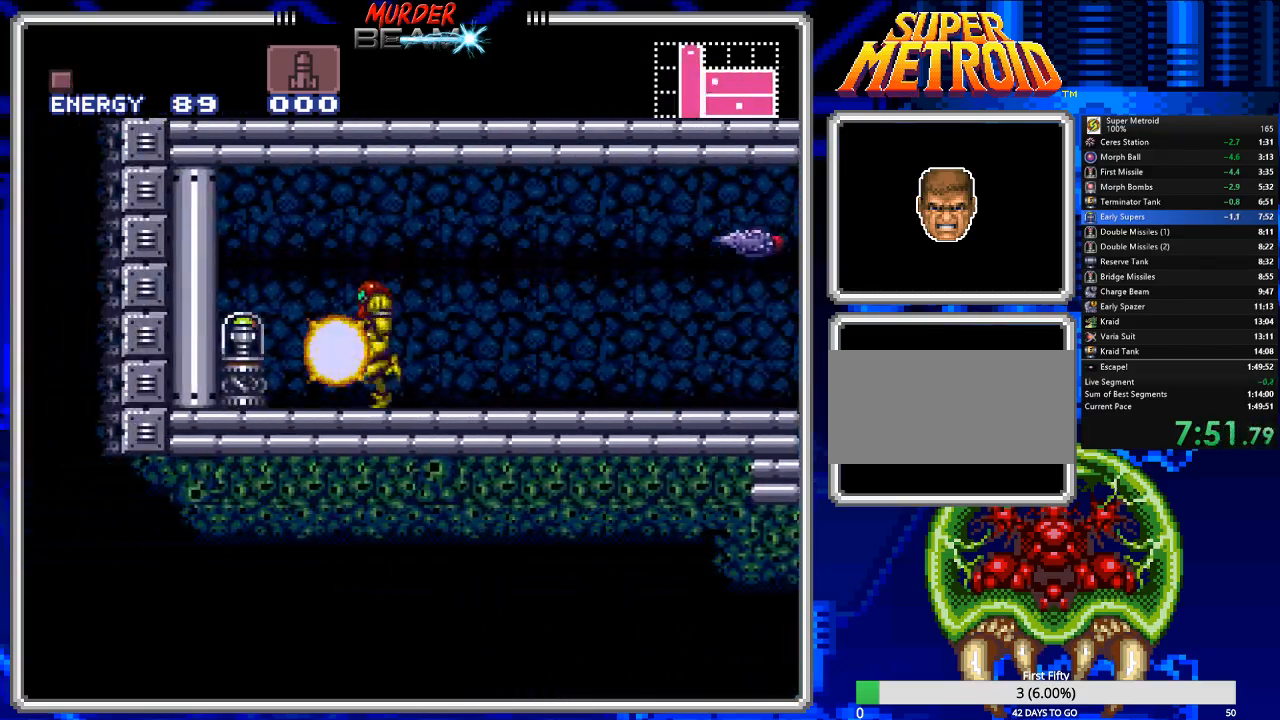
{"buttons": ["B", "DPAD_RIGHT"], "events": [[50, "X", "down"], [167, "X", "up"], [200, "DPAD_LEFT", "up"], [300, "DPAD_RIGHT", "down"]]}
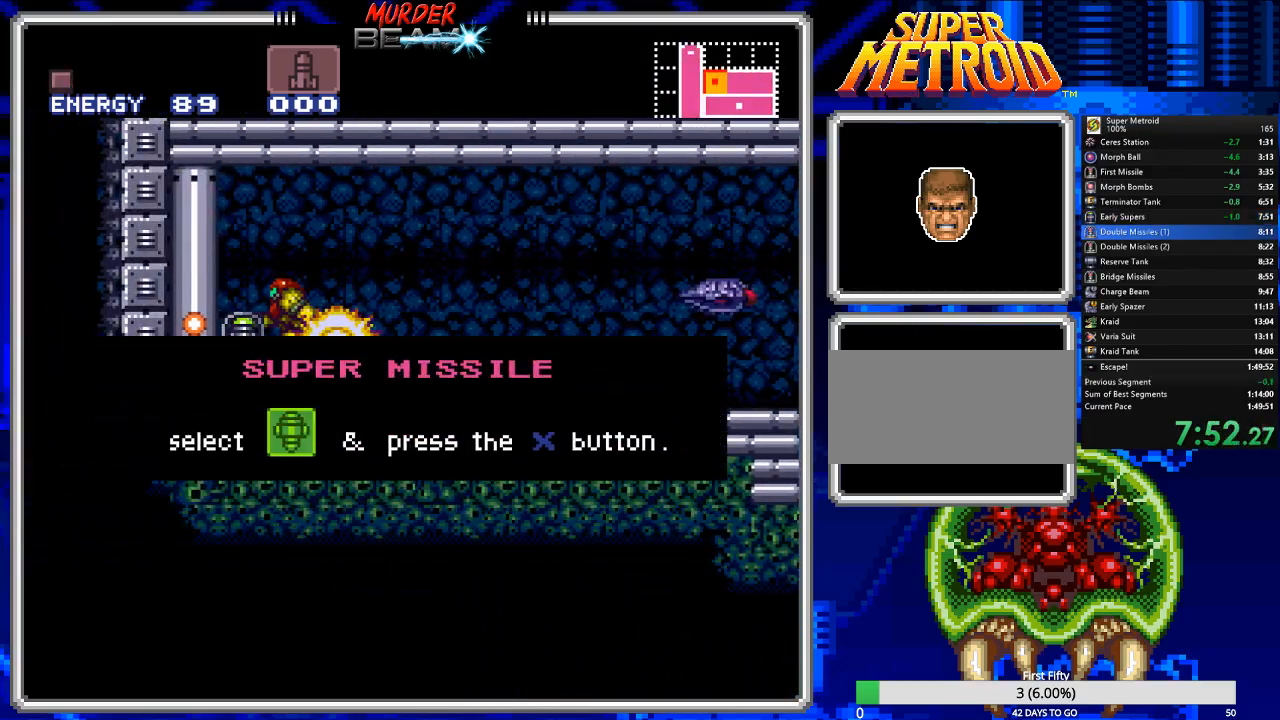
{"buttons": ["B", "DPAD_RIGHT"], "events": [[33, "DPAD_RIGHT", "up"], [133, "DPAD_RIGHT", "down"], [333, "DPAD_RIGHT", "up"], [483, "DPAD_RIGHT", "down"]]}
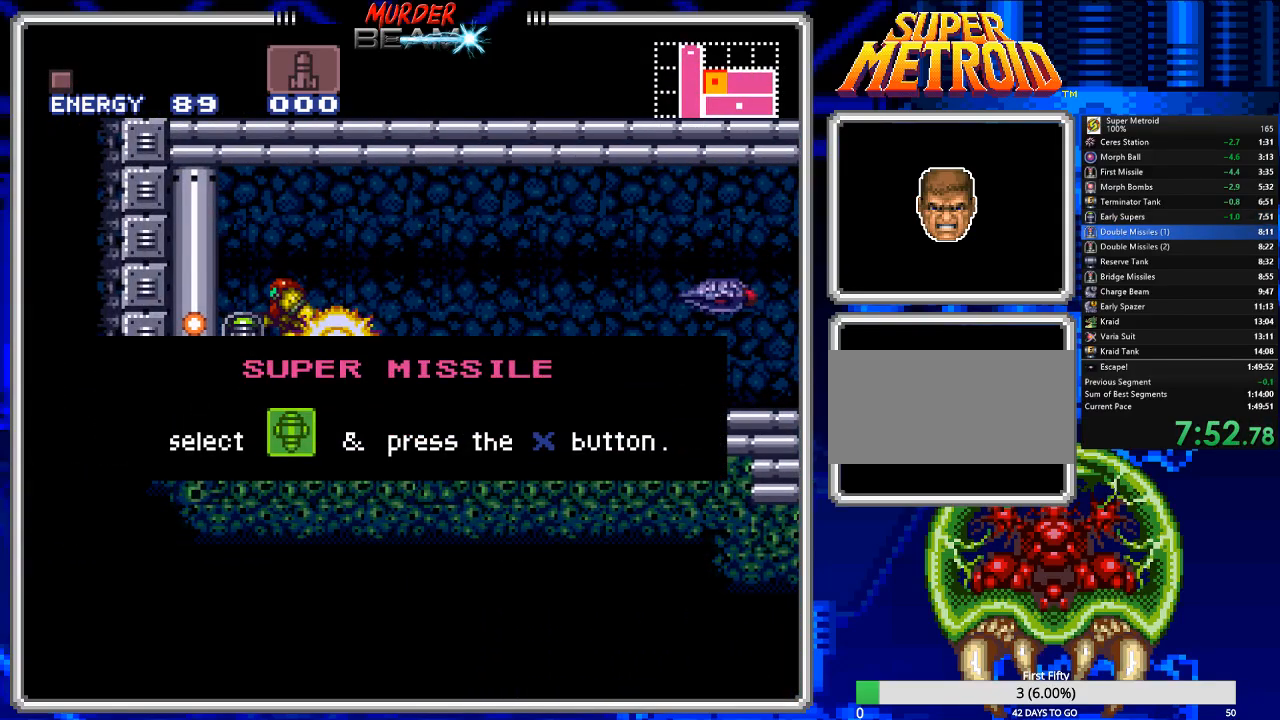
{"buttons": ["B", "DPAD_RIGHT"], "events": [[317, "DPAD_RIGHT", "up"], [417, "DPAD_RIGHT", "down"]]}
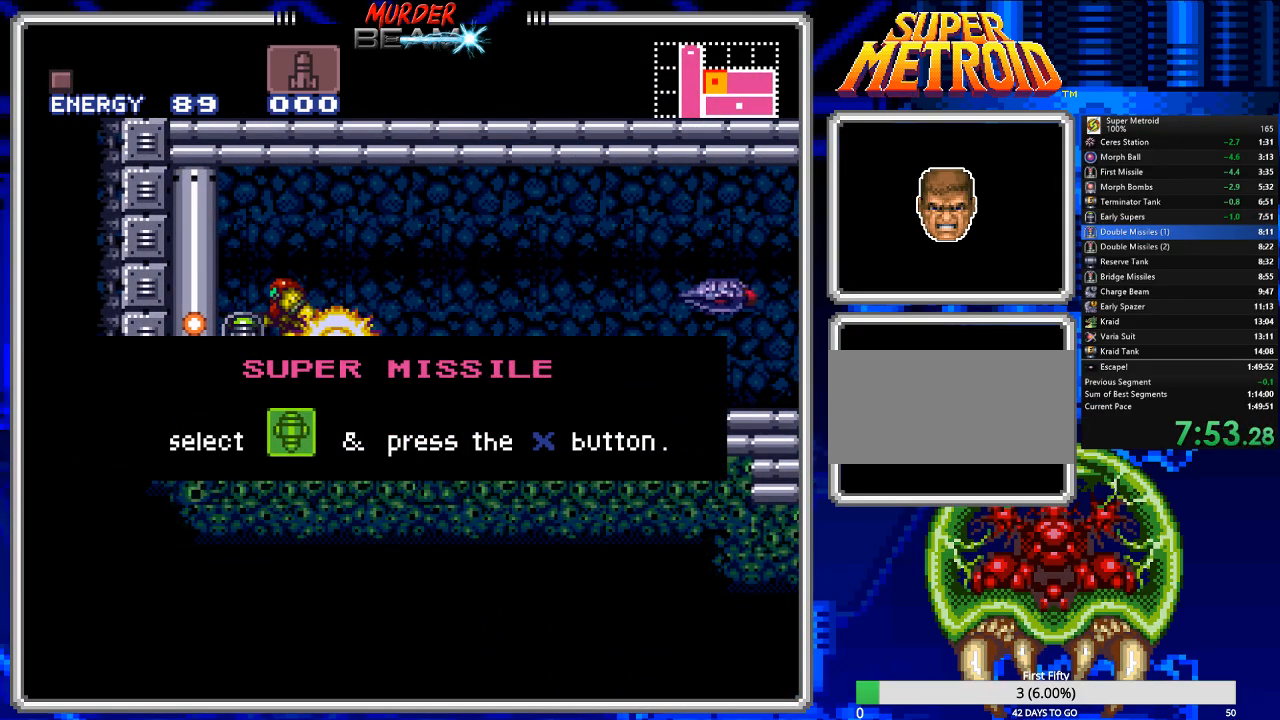
{"buttons": ["B", "DPAD_RIGHT"], "events": [[333, "X", "down"], [433, "X", "up"]]}
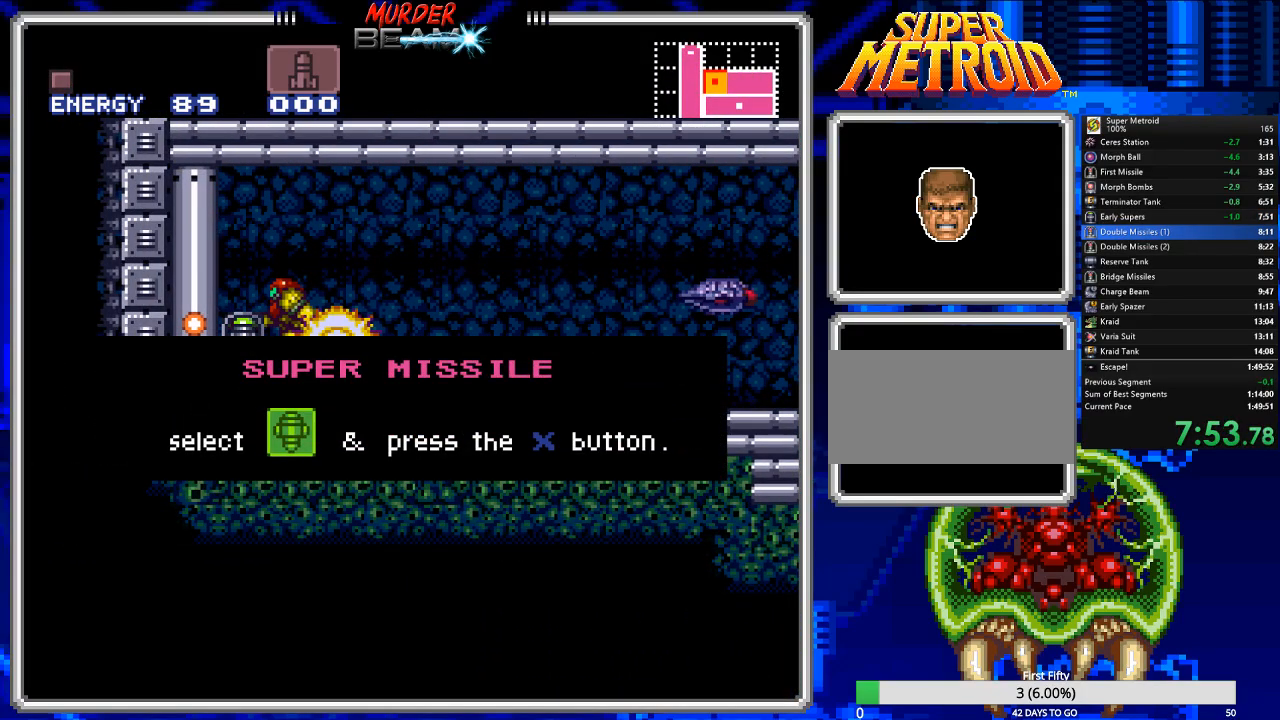
{"buttons": ["B", "DPAD_RIGHT"], "events": [[33, "X", "down"], [67, "X", "up"], [200, "X", "down"], [233, "X", "up"], [367, "X", "down"], [433, "X", "up"]]}
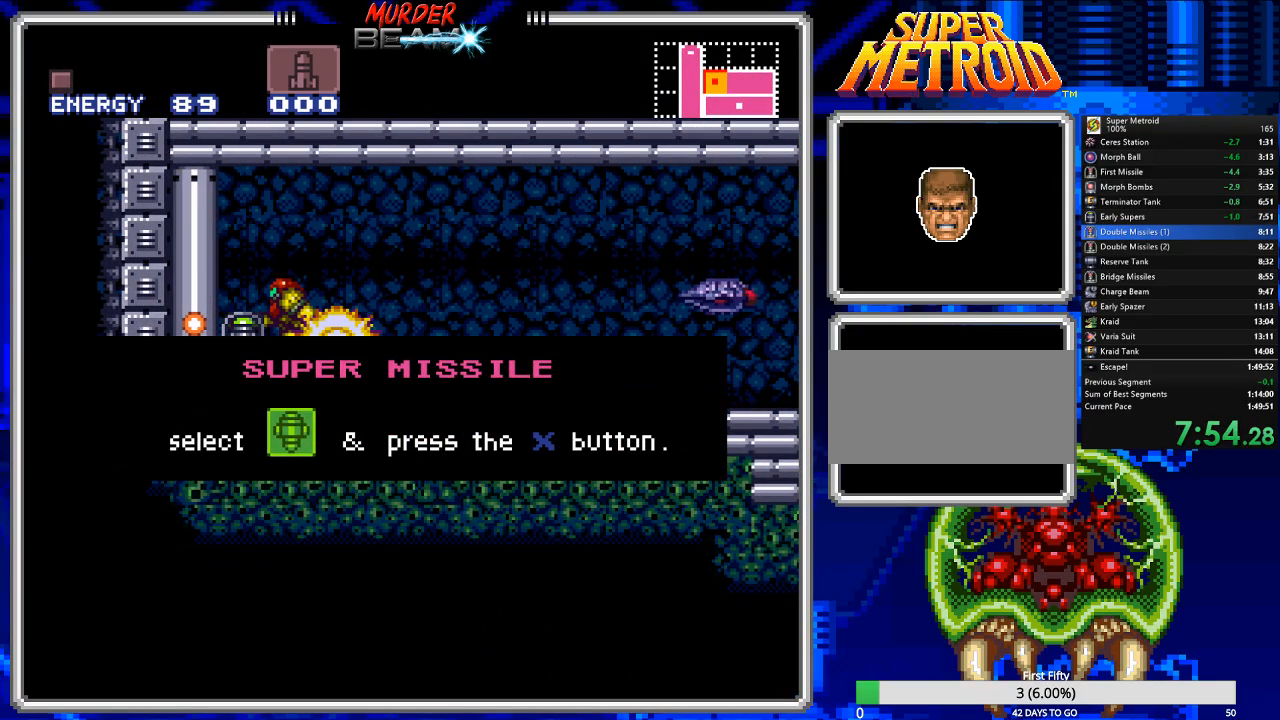
{"buttons": ["B"], "events": [[33, "X", "down"], [117, "X", "up"], [217, "X", "down"], [283, "X", "up"], [383, "DPAD_RIGHT", "up"]]}
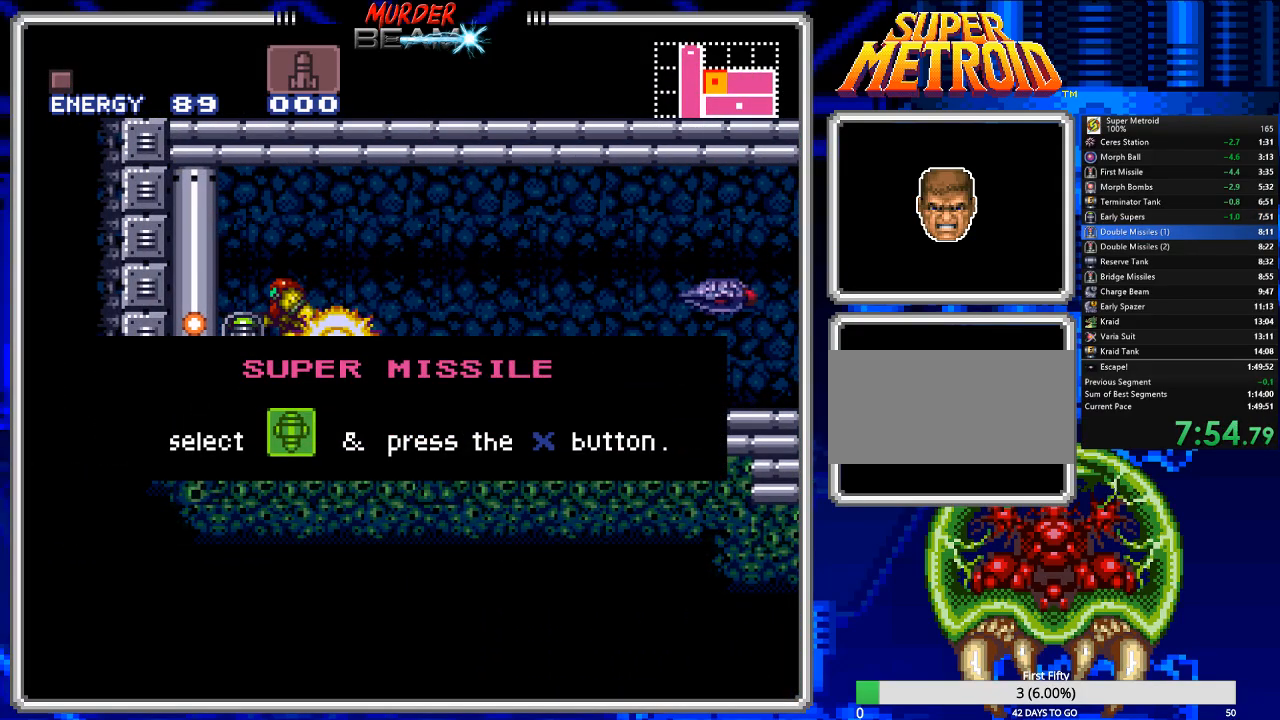
{"buttons": ["B", "DPAD_RIGHT"], "events": [[17, "DPAD_RIGHT", "down"], [117, "X", "down"], [183, "X", "up"], [283, "X", "down"], [350, "X", "up"]]}
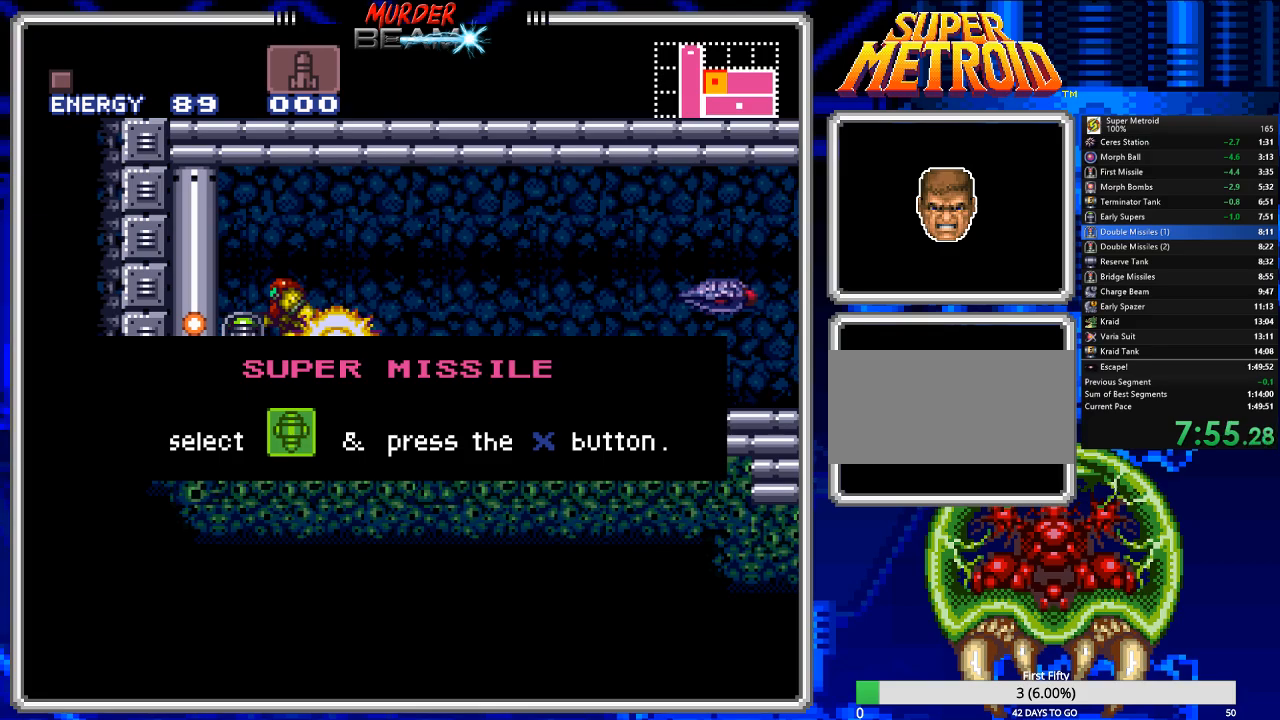
{"buttons": ["B", "X", "DPAD_RIGHT"], "events": [[500, "X", "down"]]}